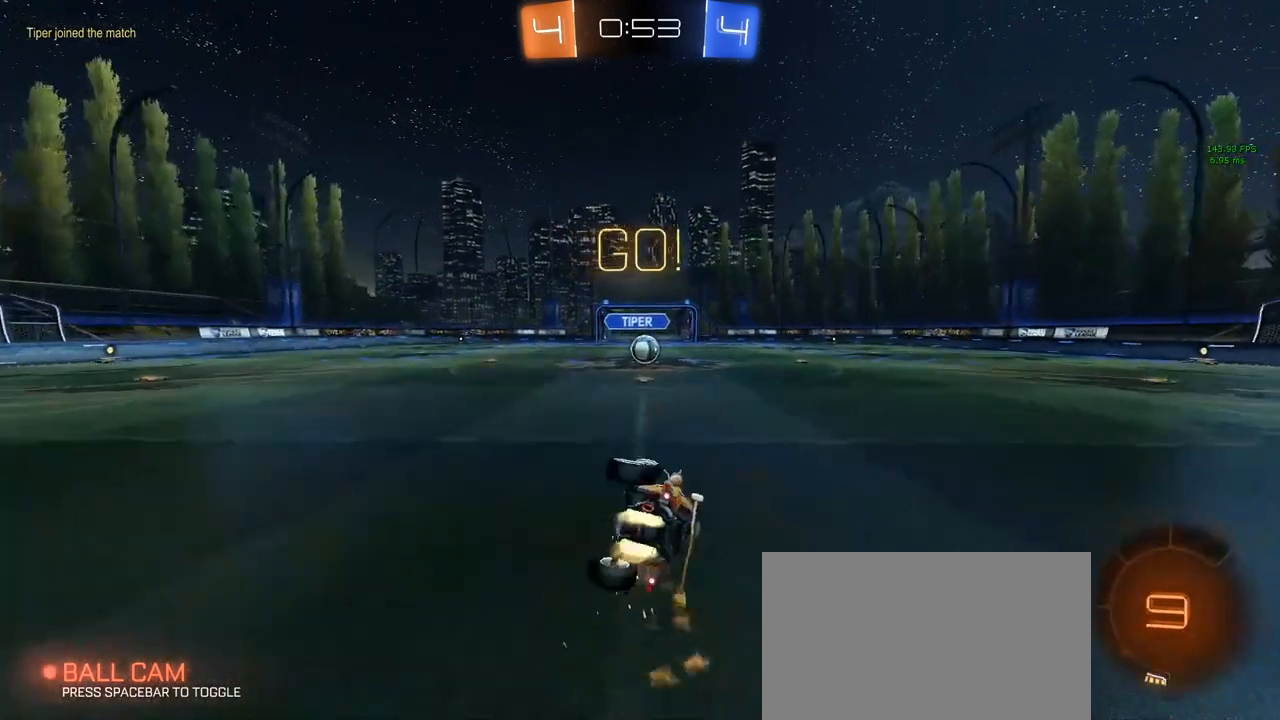
Gameplay with keyboard and mouse; each line is a JSON object with the keys and mouse buttons held at the frame after it. "events" lists presses ("down") and releases ("up") of "1", "2", "3", "4", "5", "a", "alt", "c", "caps_lock", "ctrl", "d", "e", "f", "g", "q", "r", "s", "shift", "space", "t", "tab", "v", "w", "x", "z", "mouse_left", "mouse_wheel" and "mouse_right" between this image and that frame as [ms after this image, input, new state], when the widget could be followed in between. "mouse_left", "mouse_wheel", "mouse_right" = the "left", "wheel", "right" buttons of the "mouse" list. No other keys are recorded. "wheel" means that the mouse wheel is clicked or scrolled. "mouse_move" is the direction in which the mouse moves at that frame (one of eight, or "still"), when it could be read.
{"keys": ["w"], "mouse": [], "mouse_move": "still", "events": [[117, "q", "up"], [167, "a", "up"], [167, "s", "up"], [167, "shift", "up"], [267, "d", "down"], [267, "w", "down"], [350, "mouse_left", "up"], [400, "d", "up"]]}
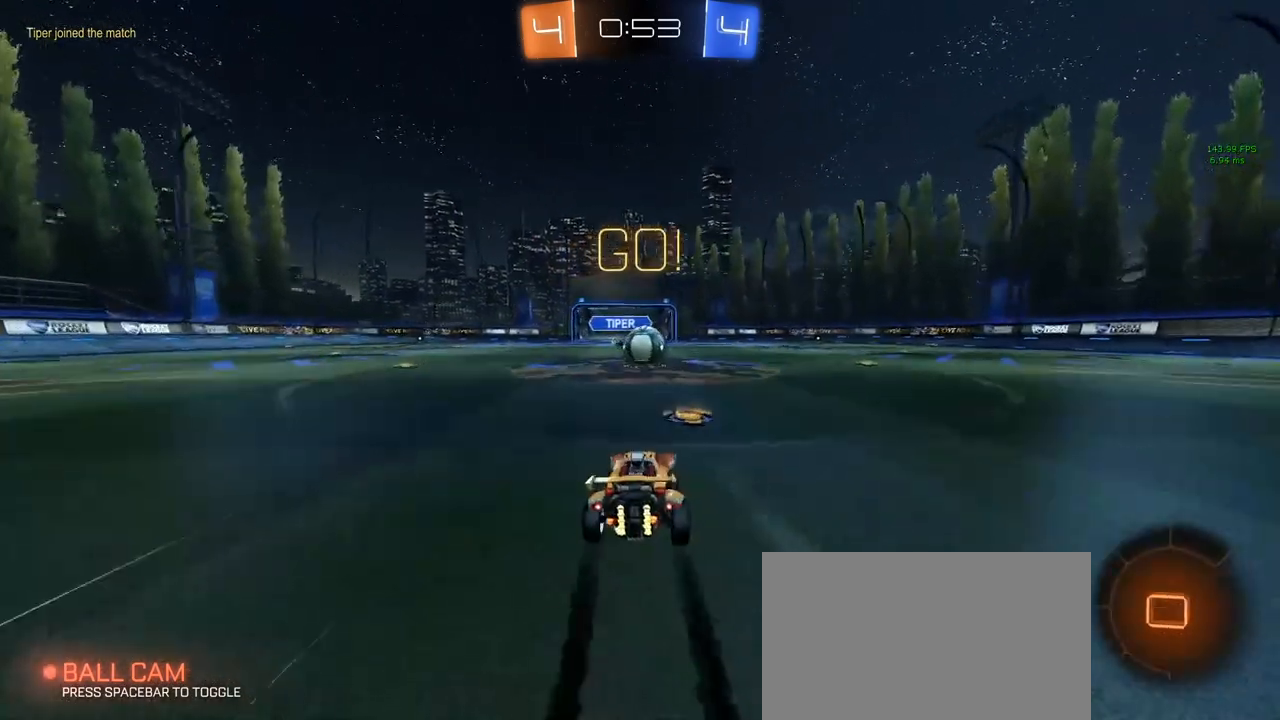
{"keys": ["a", "w"], "mouse": ["left", "right"], "mouse_move": "still", "events": [[133, "mouse_left", "down"], [233, "a", "down"], [333, "a", "up"], [333, "mouse_right", "down"], [367, "w", "up"], [400, "a", "down"], [450, "mouse_right", "up"], [450, "w", "down"], [500, "mouse_right", "down"]]}
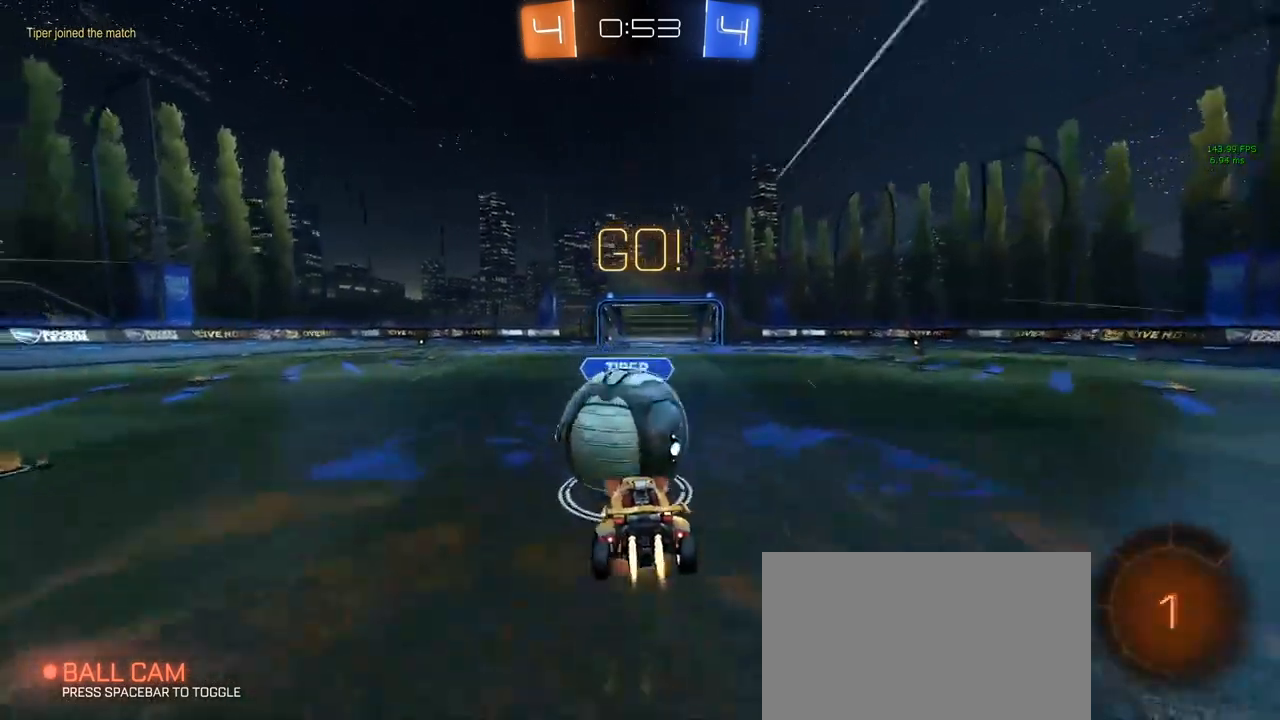
{"keys": ["a", "w"], "mouse": [], "mouse_move": "still", "events": [[100, "shift", "down"], [150, "mouse_right", "up"], [150, "shift", "up"], [183, "mouse_left", "up"]]}
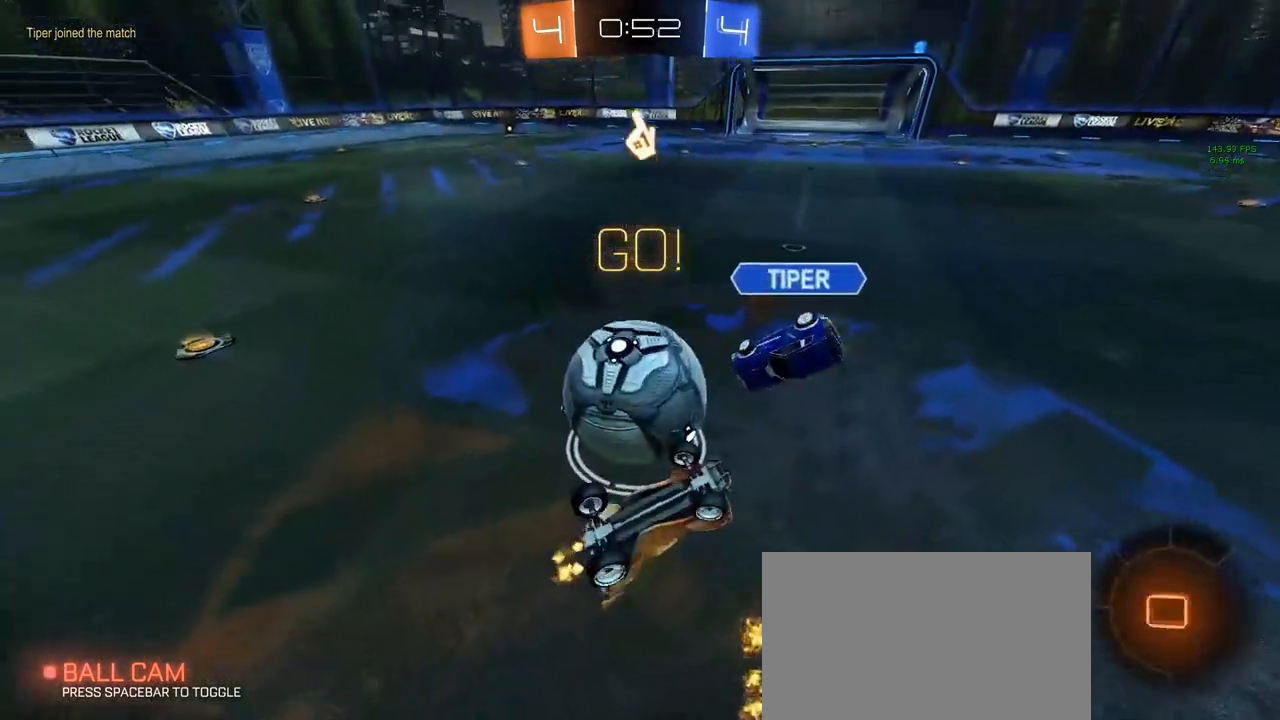
{"keys": ["w"], "mouse": [], "mouse_move": "still", "events": [[300, "a", "up"]]}
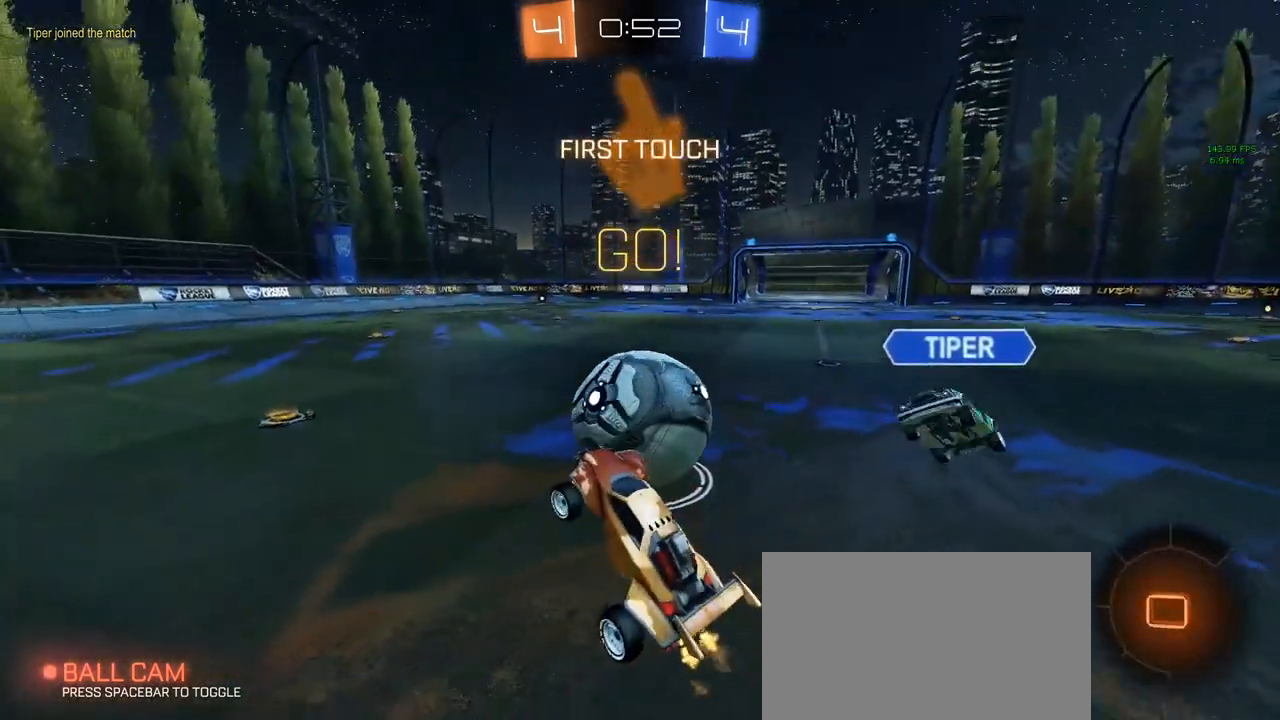
{"keys": ["w"], "mouse": [], "mouse_move": "still", "events": [[233, "d", "down"], [367, "d", "up"]]}
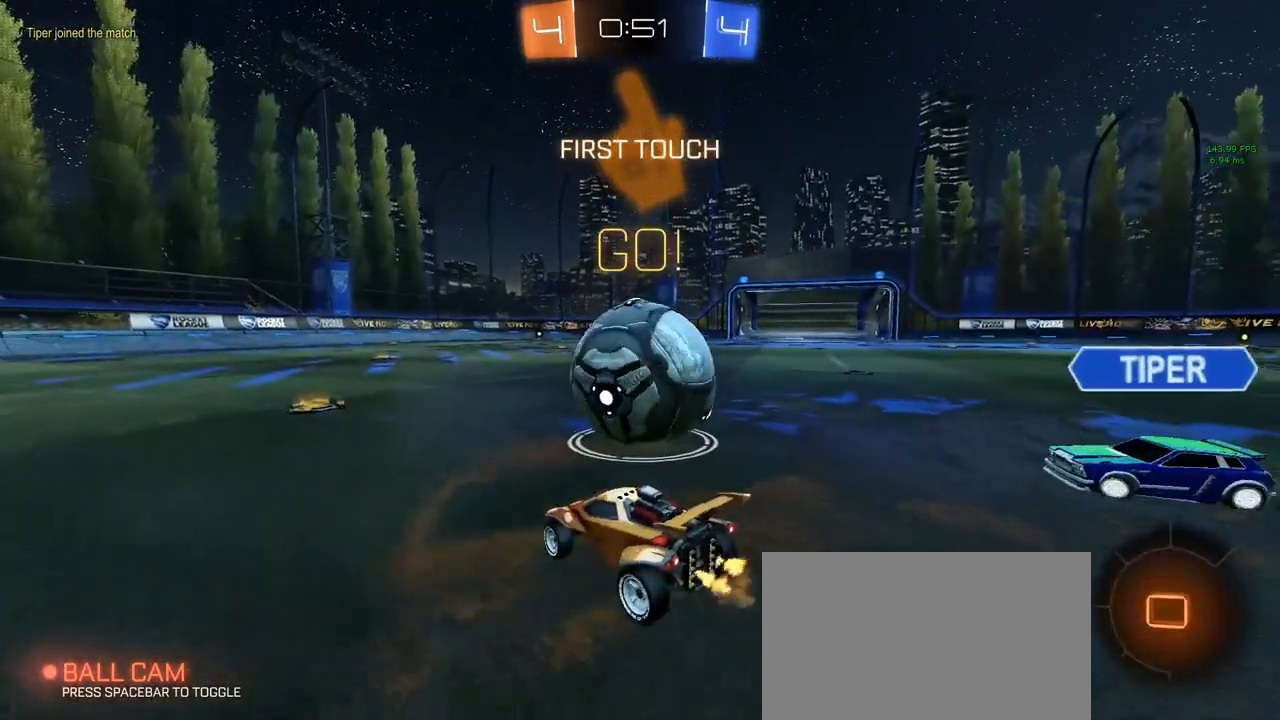
{"keys": ["w"], "mouse": [], "mouse_move": "still", "events": [[100, "d", "down"], [433, "d", "up"]]}
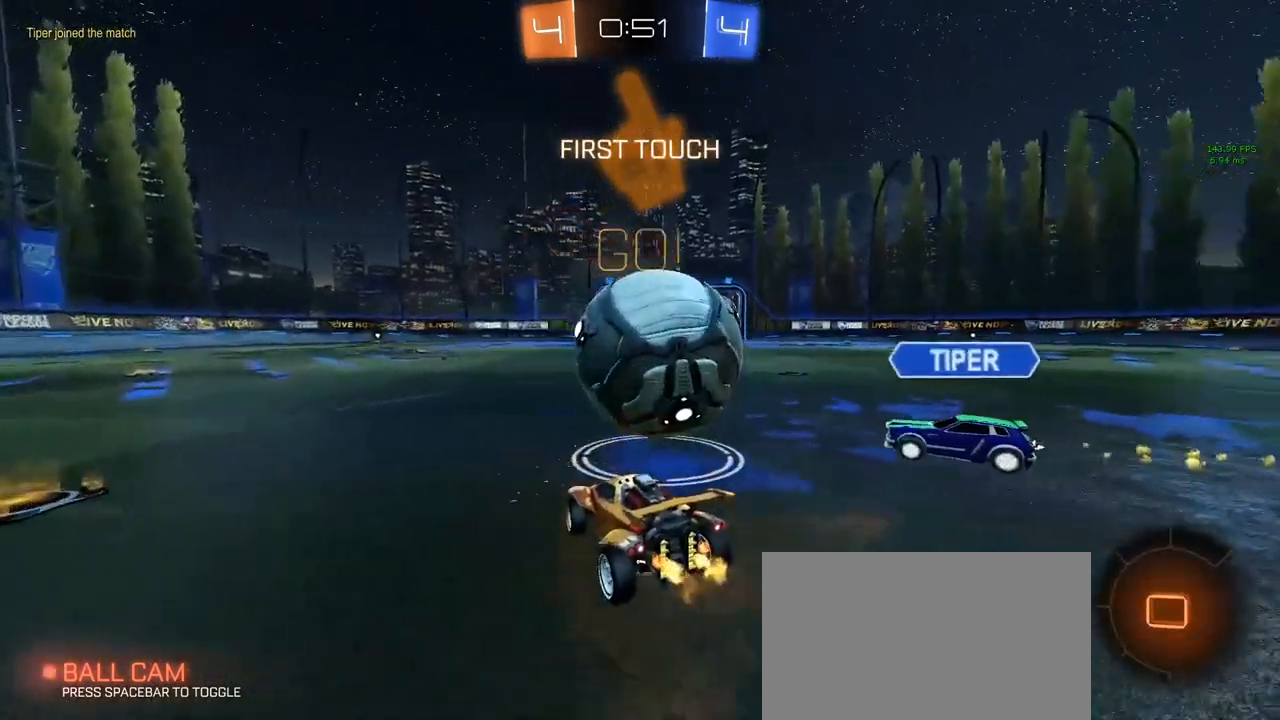
{"keys": ["d"], "mouse": [], "mouse_move": "down-left", "events": [[17, "mouse_right", "down"], [67, "d", "down"], [67, "mouse_right", "up"], [117, "mouse_right", "down"], [217, "mouse_right", "up"], [400, "w", "up"]]}
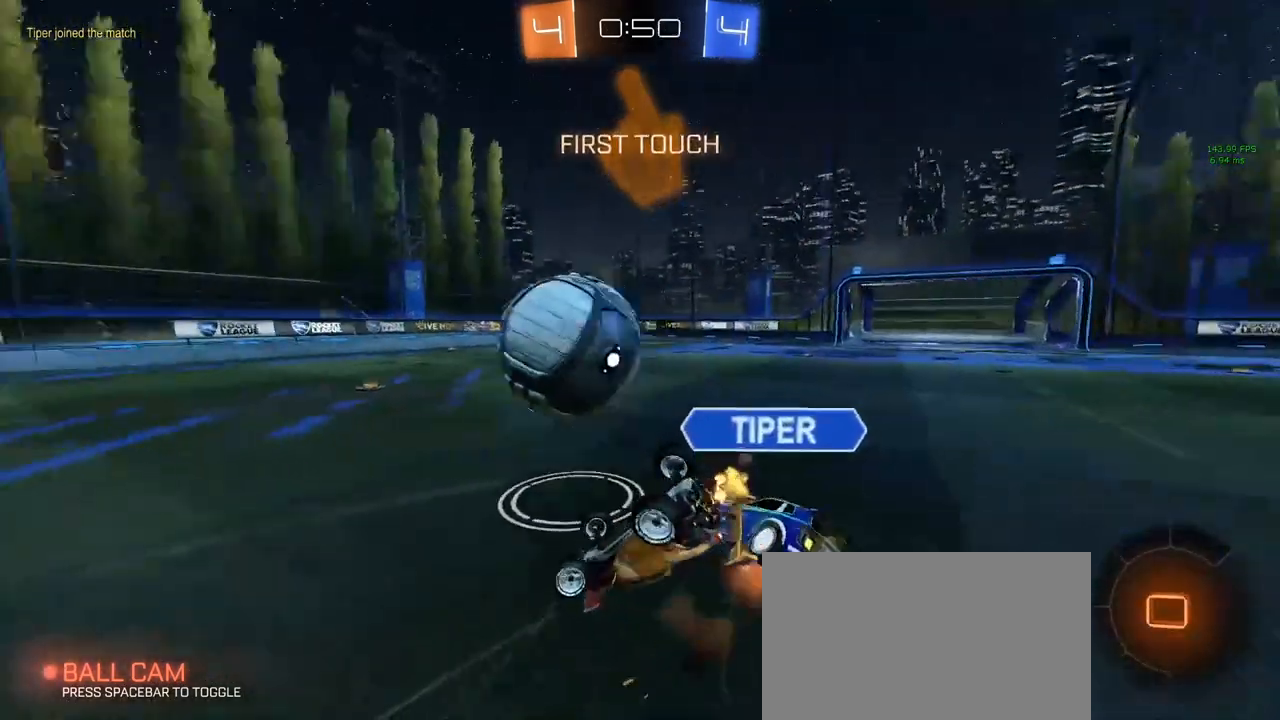
{"keys": [], "mouse": [], "mouse_move": "still", "events": [[133, "e", "down"], [417, "d", "up"], [417, "e", "up"]]}
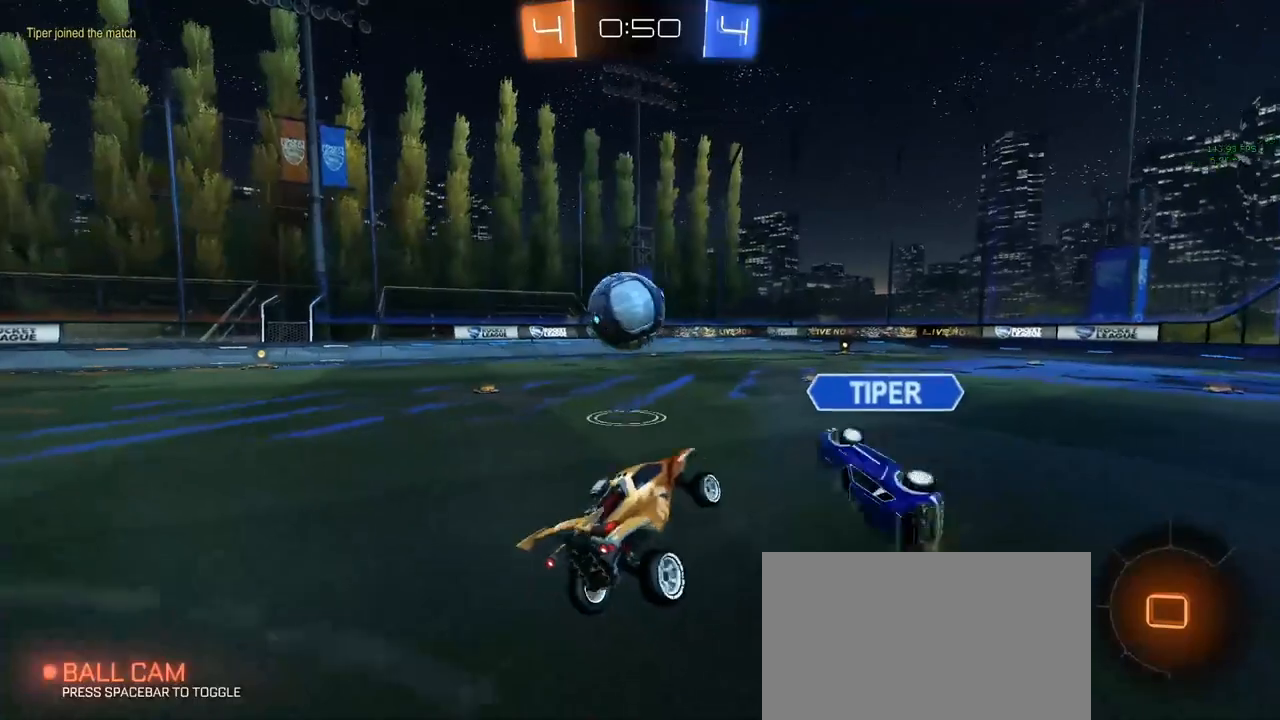
{"keys": ["a", "w"], "mouse": [], "mouse_move": "still", "events": [[17, "a", "down"], [183, "w", "down"]]}
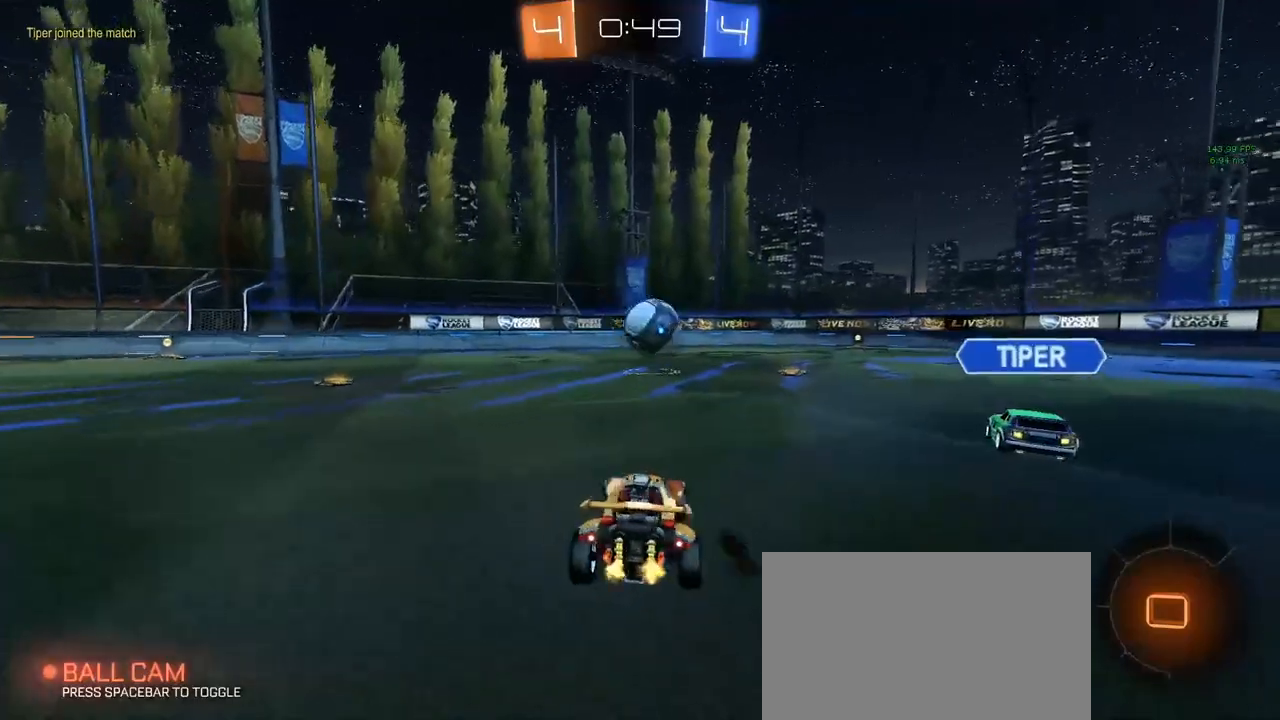
{"keys": ["w"], "mouse": [], "mouse_move": "still", "events": [[17, "space", "down"], [117, "space", "up"], [450, "a", "up"], [450, "mouse_right", "down"], [483, "mouse_right", "up"]]}
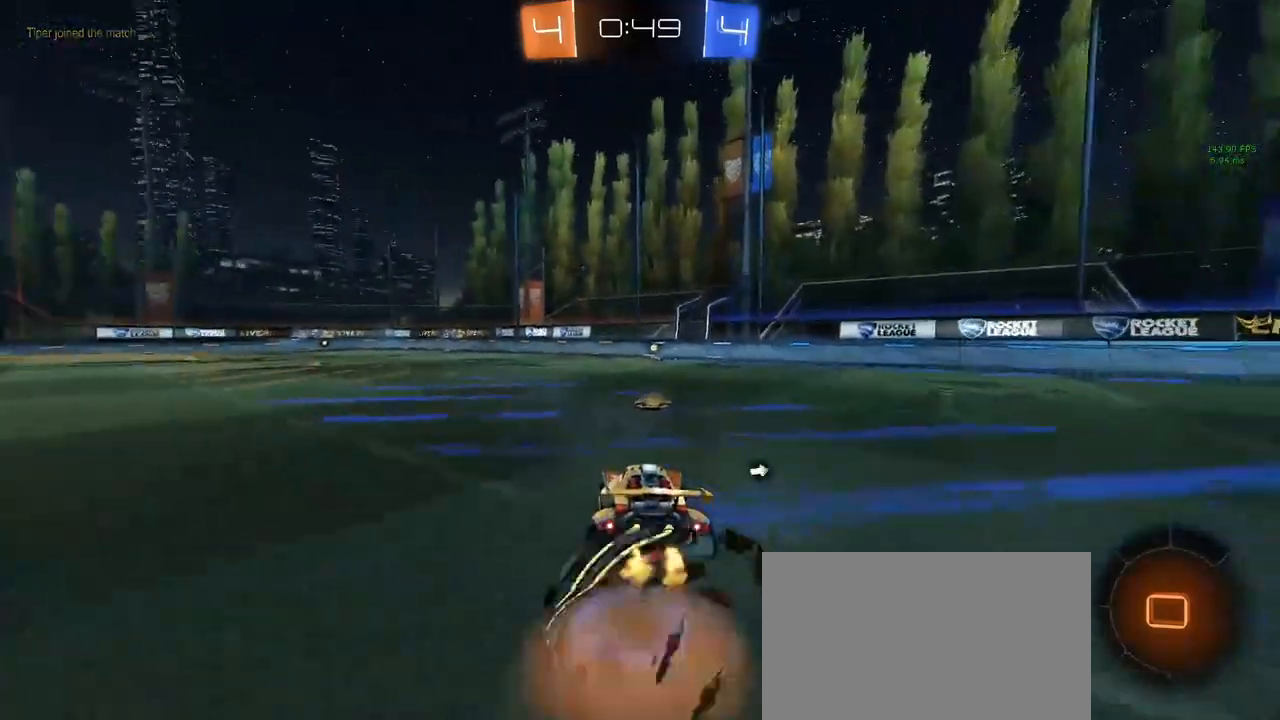
{"keys": ["space", "w"], "mouse": [], "mouse_move": "still", "events": [[83, "mouse_right", "down"], [133, "mouse_right", "up"], [133, "space", "down"], [217, "space", "up"], [317, "space", "down"], [367, "space", "up"], [450, "space", "down"]]}
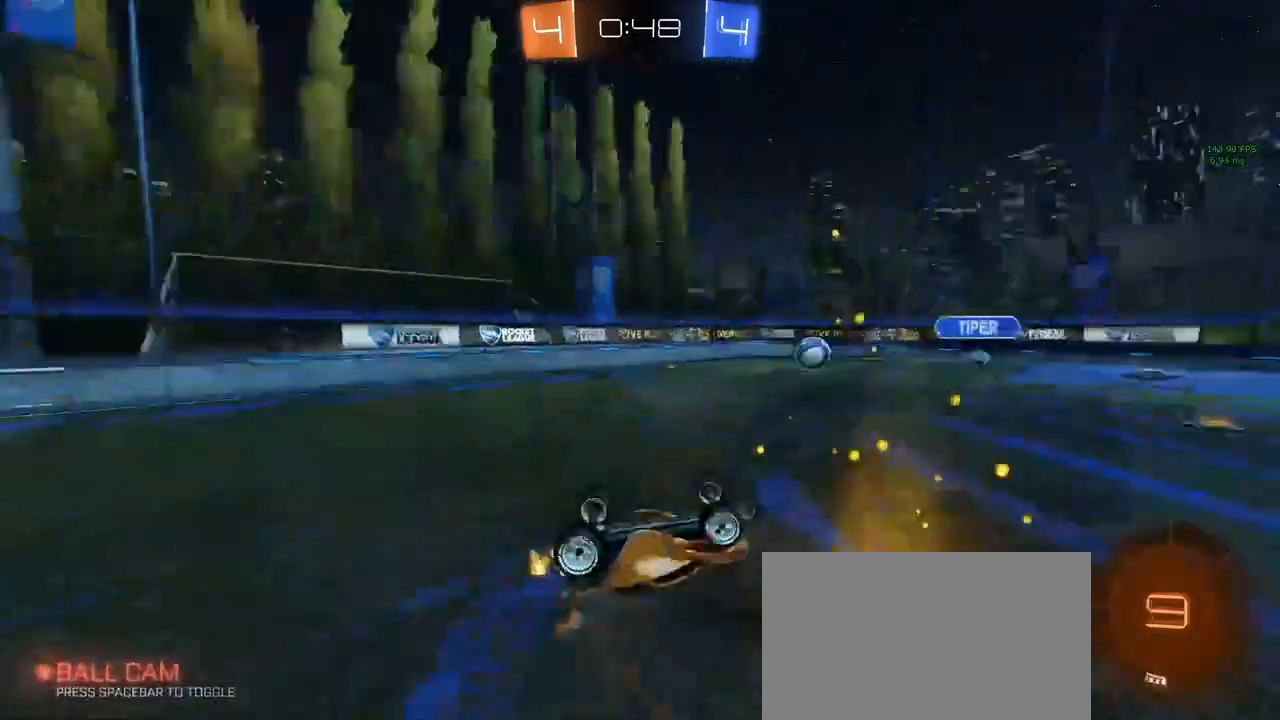
{"keys": [], "mouse": [], "mouse_move": "still", "events": [[50, "space", "up"], [333, "w", "up"]]}
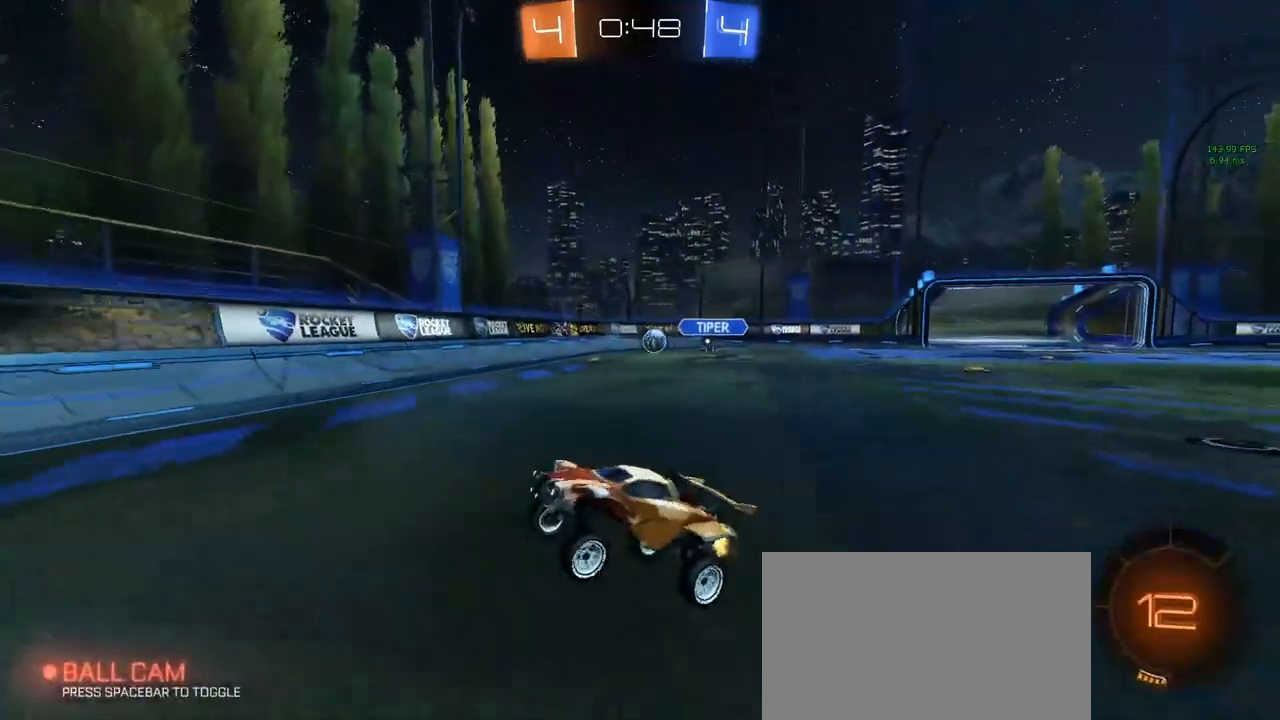
{"keys": ["d", "w"], "mouse": [], "mouse_move": "still", "events": [[17, "w", "down"], [250, "d", "down"], [300, "shift", "down"], [433, "shift", "up"]]}
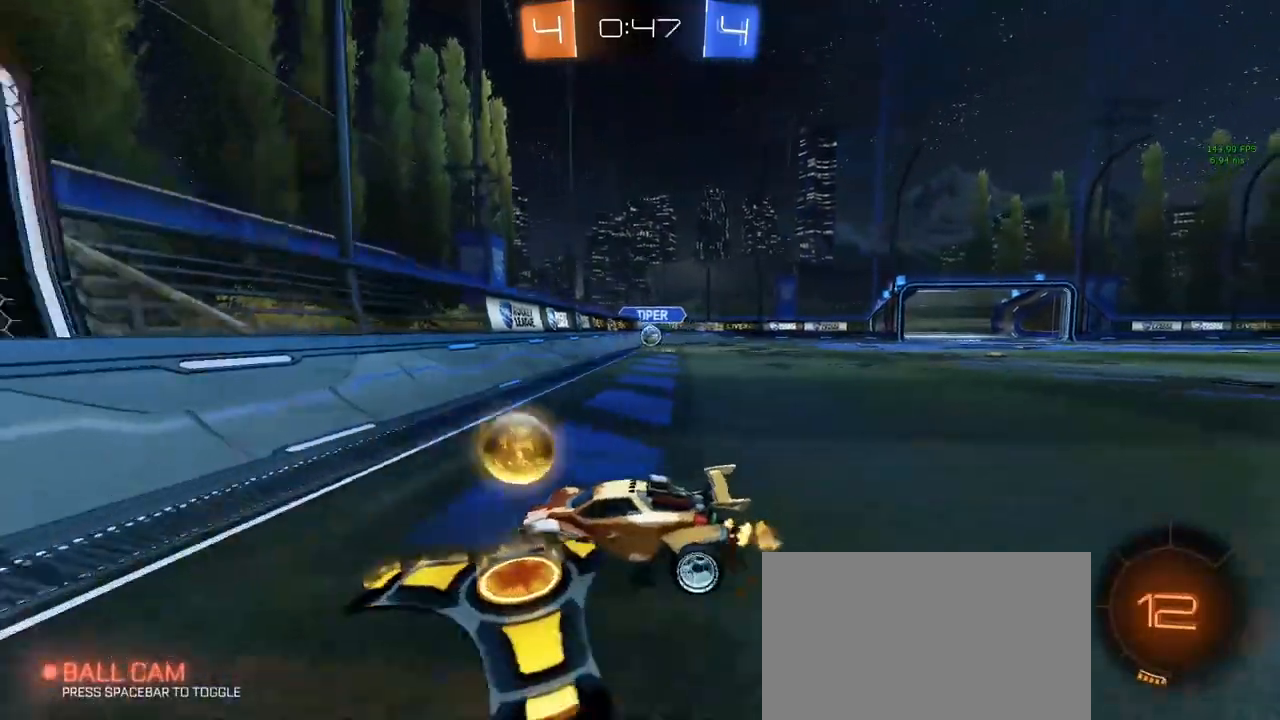
{"keys": ["d", "w"], "mouse": ["left"], "mouse_move": "still", "events": [[433, "mouse_left", "down"], [433, "shift", "down"], [483, "shift", "up"]]}
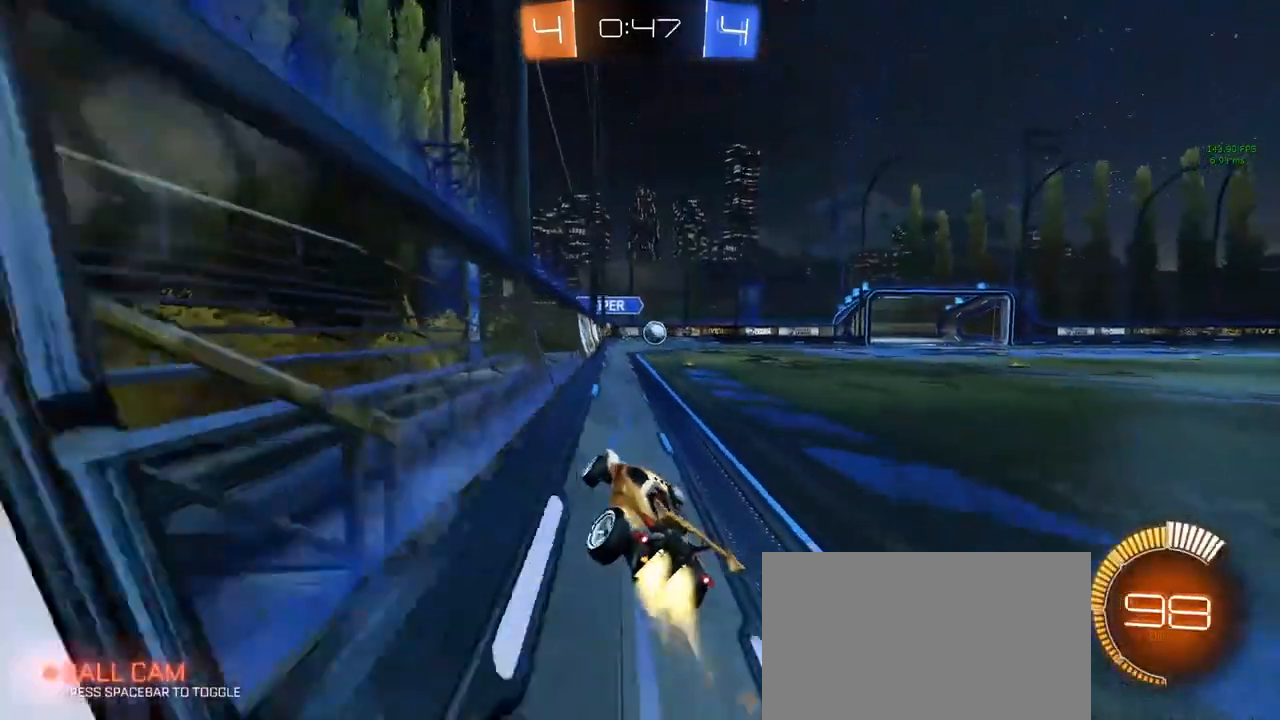
{"keys": ["d", "w"], "mouse": ["left"], "mouse_move": "still", "events": [[433, "shift", "down"], [483, "shift", "up"]]}
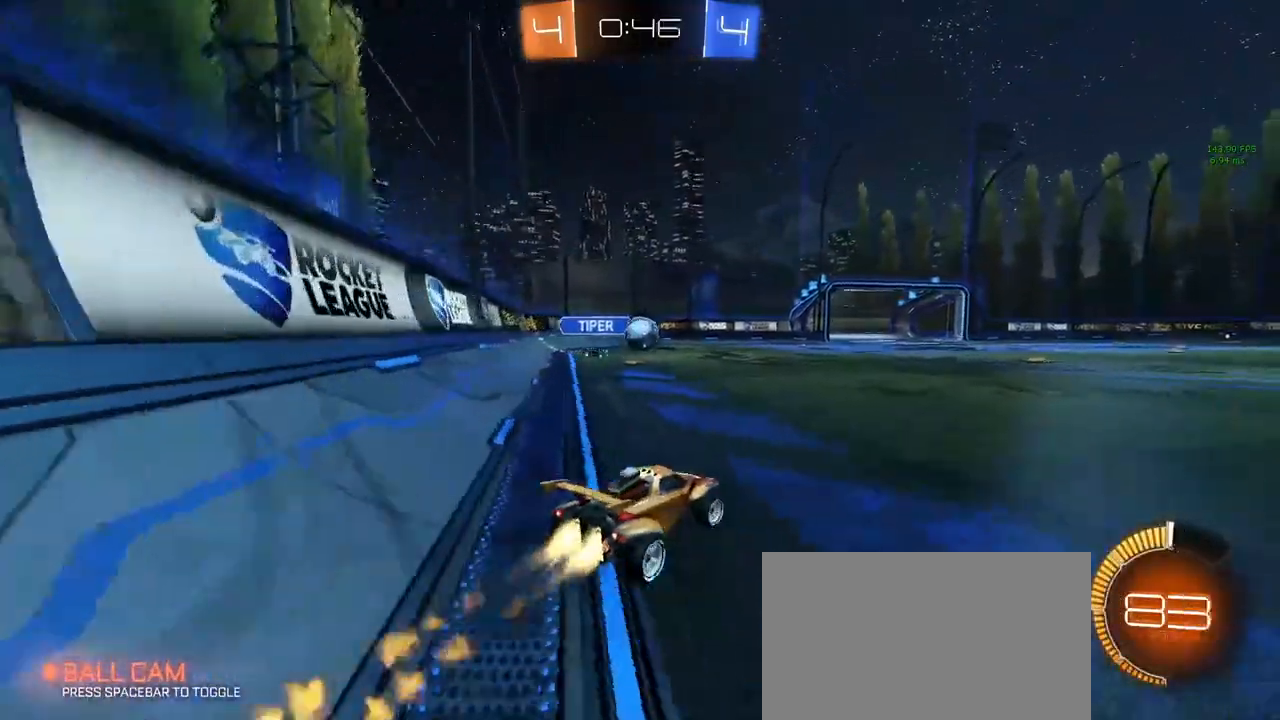
{"keys": ["d", "w"], "mouse": [], "mouse_move": "still", "events": [[33, "mouse_left", "up"], [133, "mouse_left", "down"], [217, "mouse_left", "up"]]}
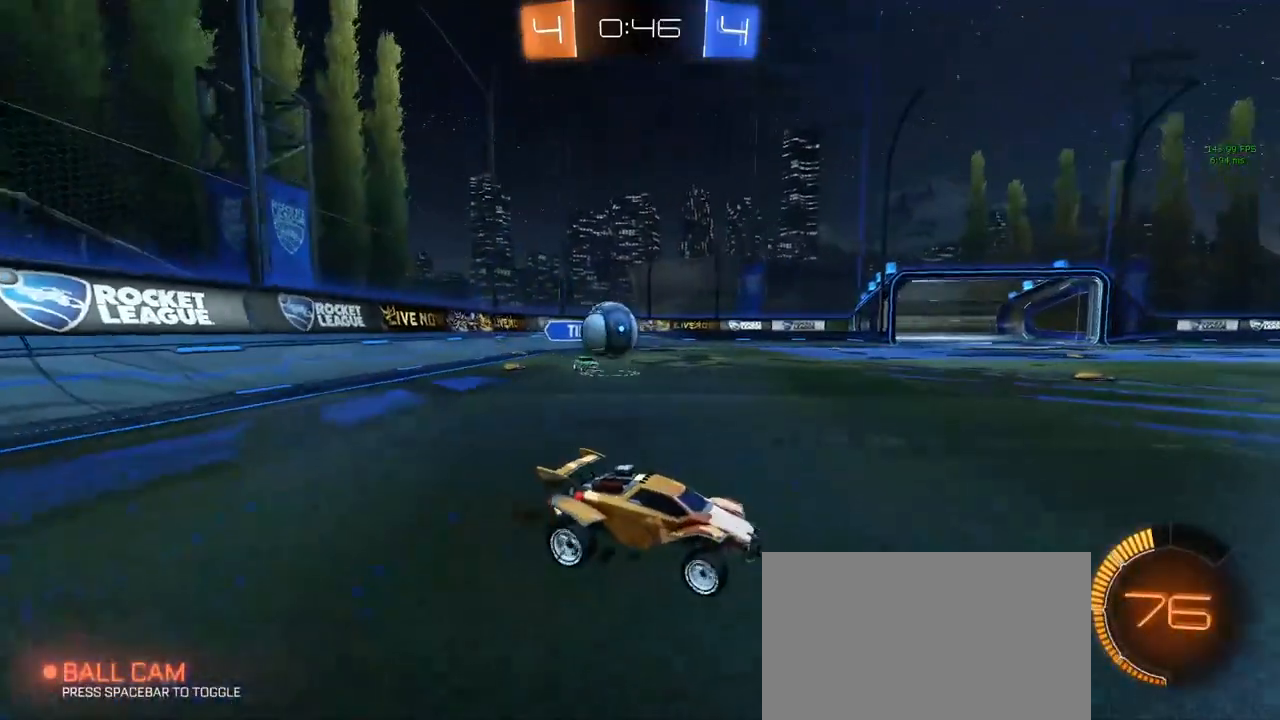
{"keys": ["a", "s"], "mouse": ["right"], "mouse_move": "up-right", "events": [[33, "a", "down"], [33, "d", "up"], [33, "w", "up"], [100, "d", "down"], [100, "s", "down"], [250, "d", "up"], [483, "mouse_right", "down"]]}
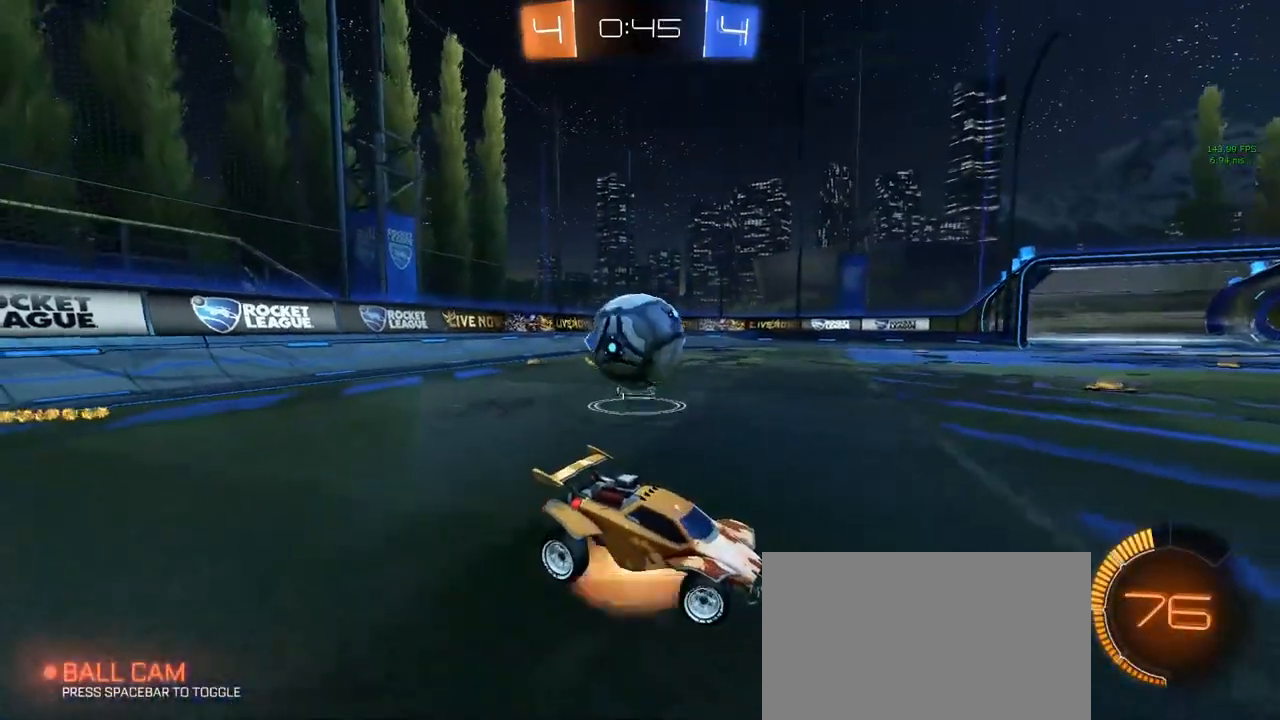
{"keys": ["a"], "mouse": ["left"], "mouse_move": "down-left", "events": [[67, "a", "up"], [67, "mouse_right", "up"], [67, "s", "up"], [200, "a", "down"], [250, "mouse_right", "down"], [350, "mouse_left", "down"], [400, "mouse_right", "up"]]}
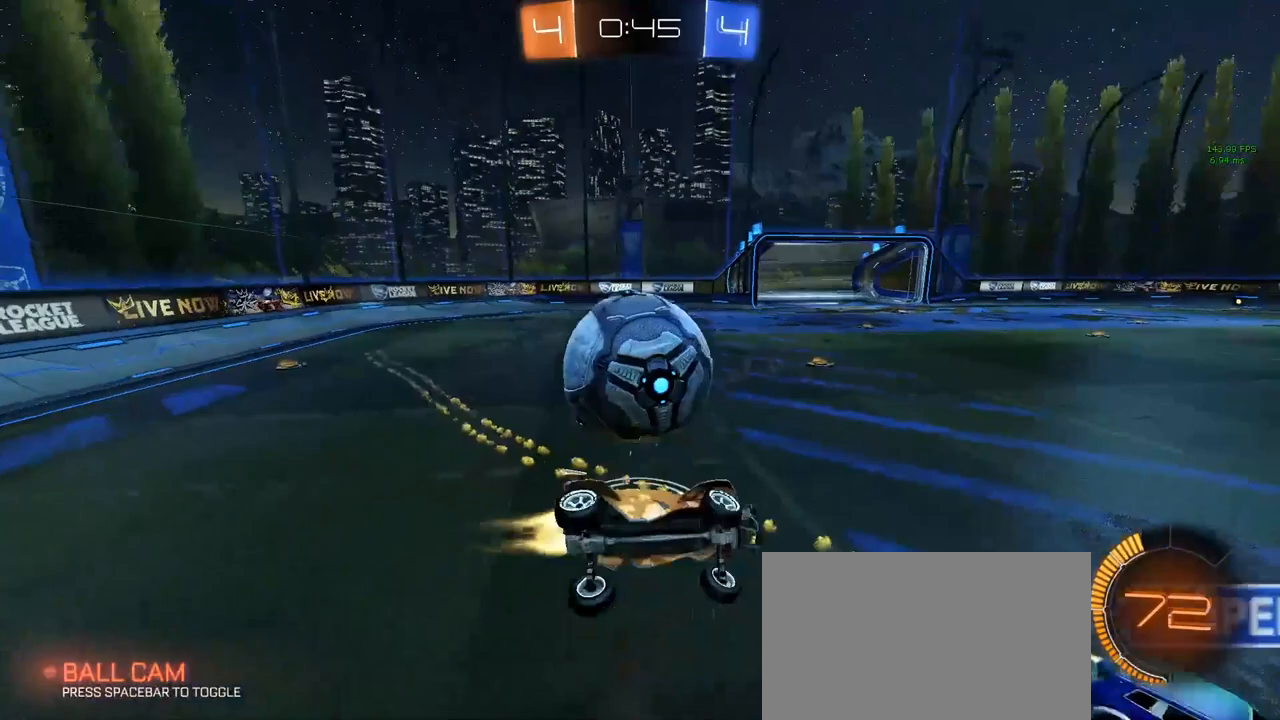
{"keys": ["a", "w"], "mouse": [], "mouse_move": "still", "events": [[83, "mouse_left", "up"], [267, "w", "down"]]}
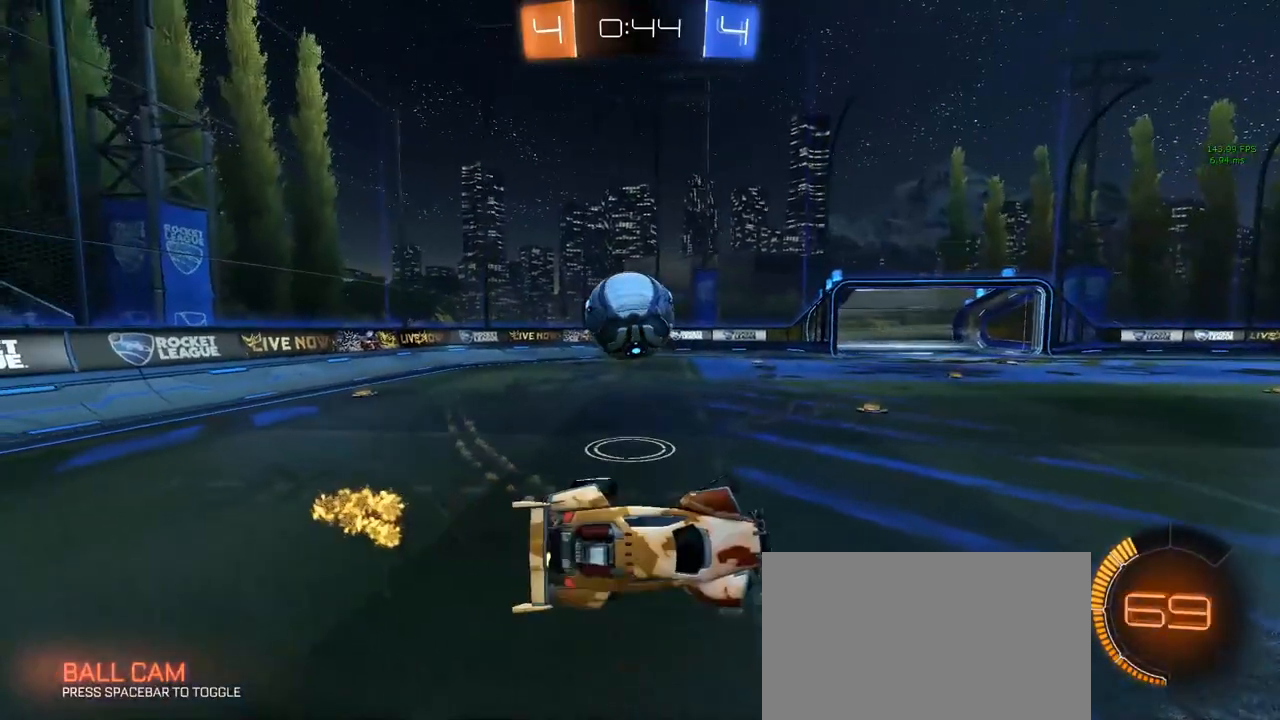
{"keys": ["a", "w"], "mouse": ["left"], "mouse_move": "still", "events": [[467, "mouse_left", "down"]]}
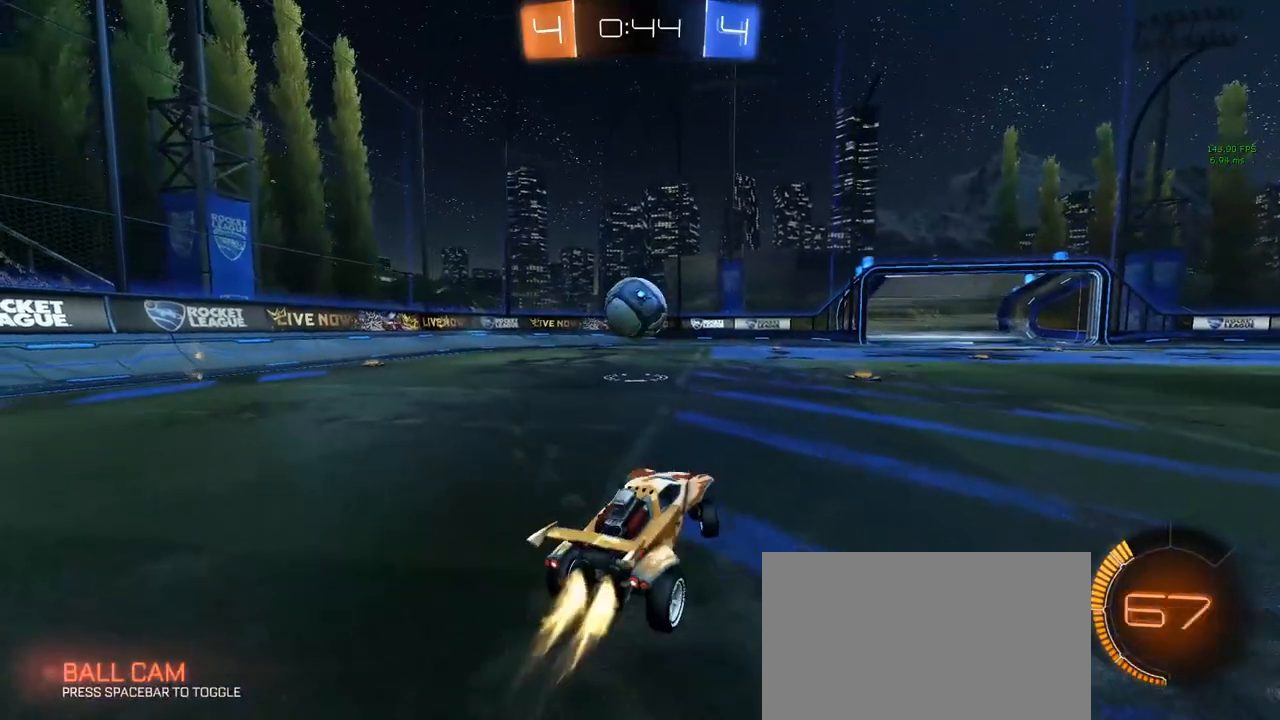
{"keys": ["w"], "mouse": ["left"], "mouse_move": "still", "events": [[300, "a", "up"]]}
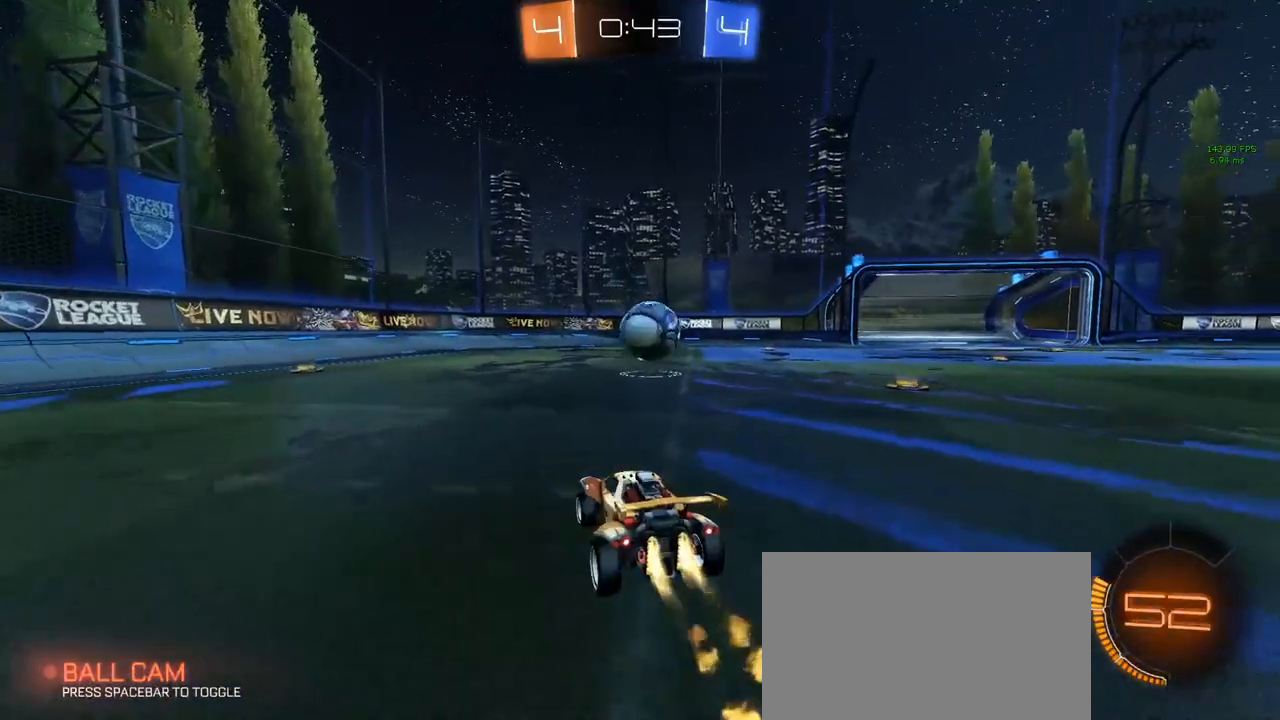
{"keys": [], "mouse": ["left"], "mouse_move": "still", "events": [[33, "w", "up"], [283, "d", "down"], [367, "d", "up"]]}
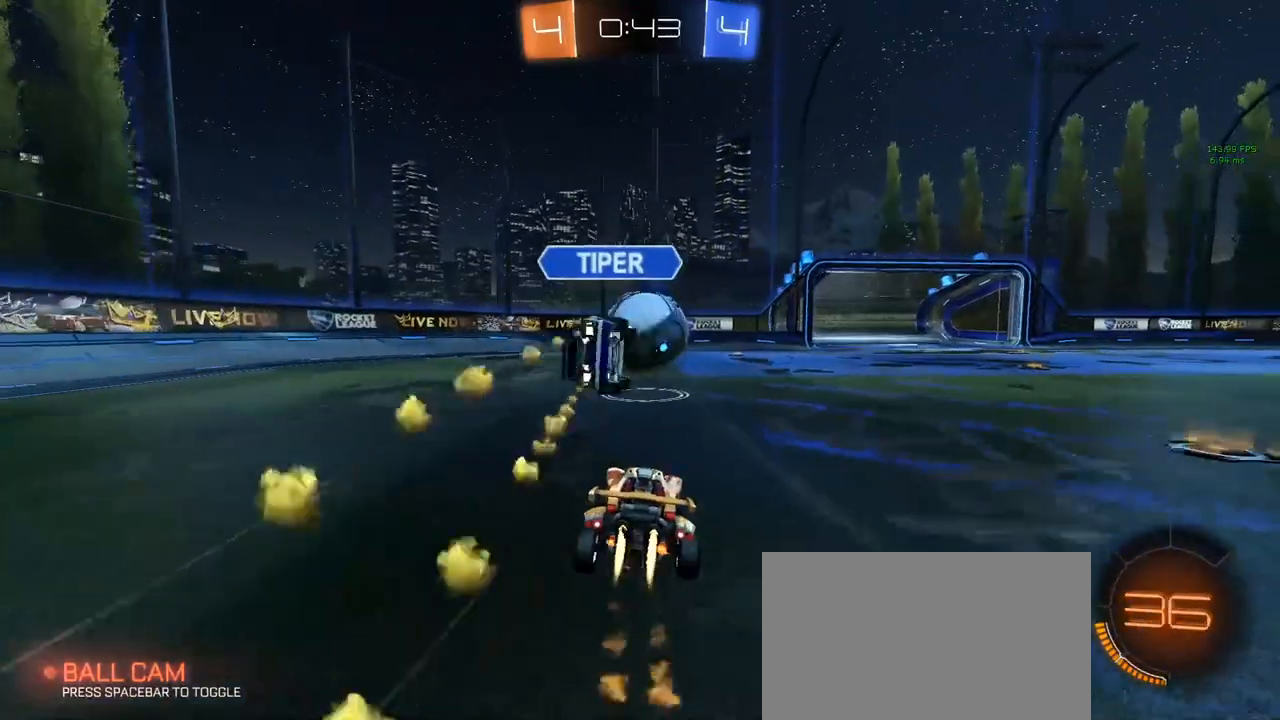
{"keys": ["a", "w"], "mouse": [], "mouse_move": "down", "events": [[17, "a", "down"], [250, "a", "up"], [250, "d", "down"], [250, "mouse_left", "up"], [433, "d", "up"], [433, "w", "down"], [483, "a", "down"]]}
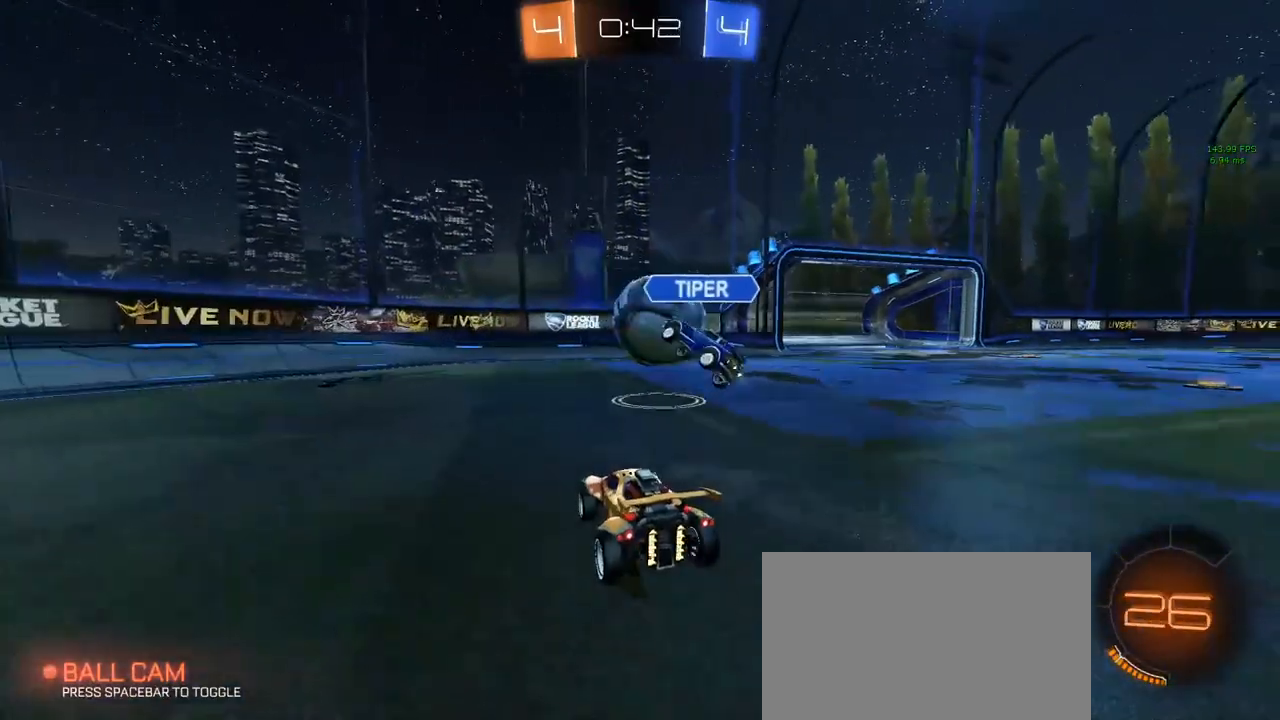
{"keys": ["a", "w"], "mouse": [], "mouse_move": "still", "events": [[167, "shift", "down"], [317, "shift", "up"]]}
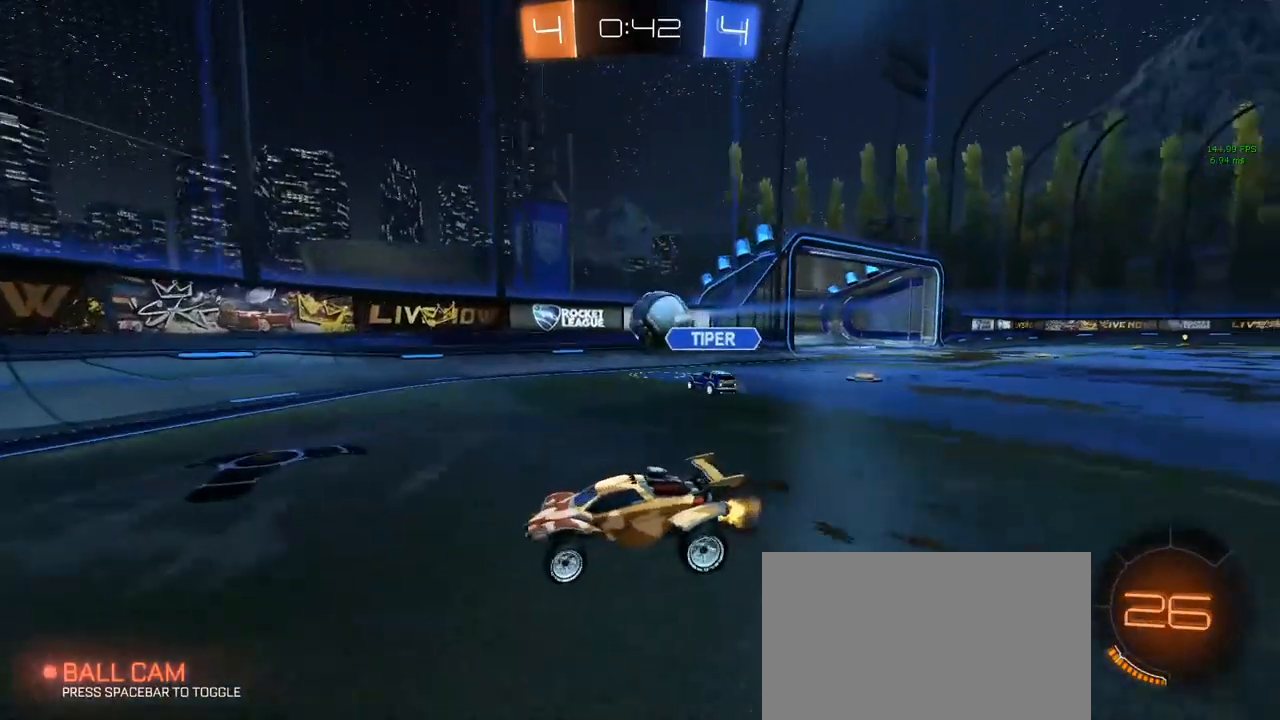
{"keys": ["a", "w"], "mouse": [], "mouse_move": "still", "events": [[50, "shift", "down"], [150, "shift", "up"]]}
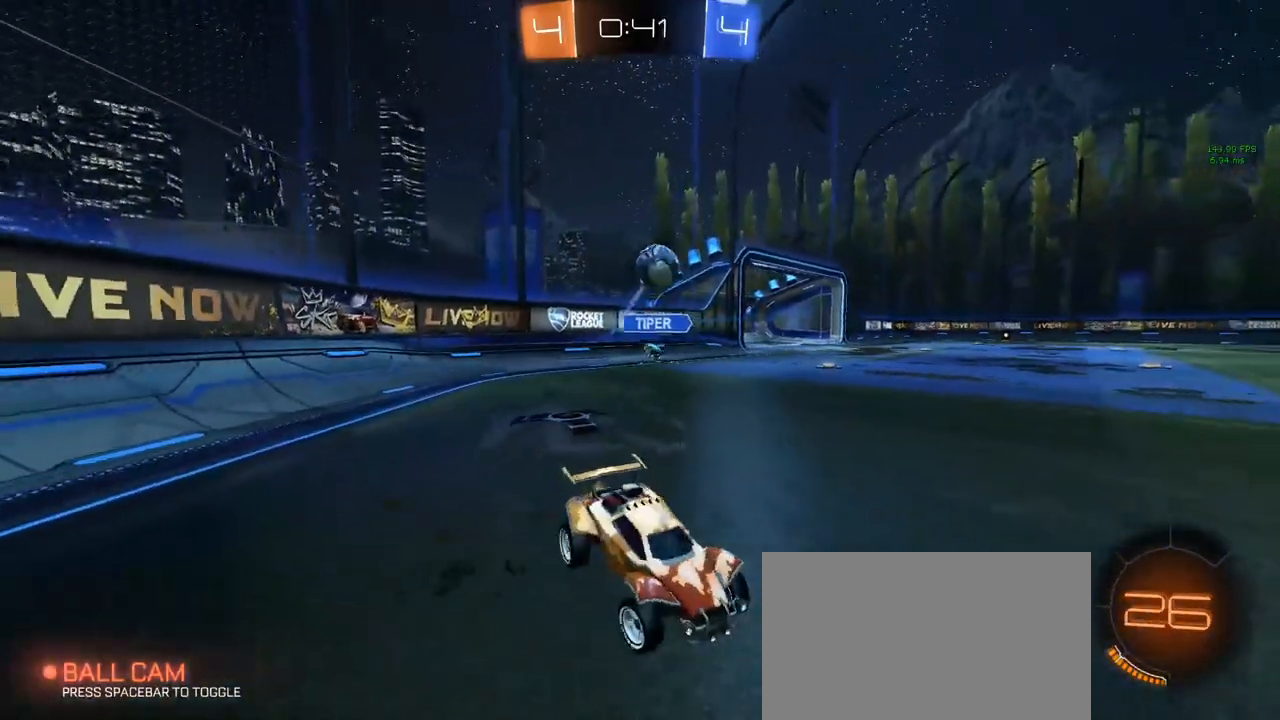
{"keys": ["d", "w"], "mouse": [], "mouse_move": "still", "events": [[17, "a", "up"], [200, "space", "down"], [300, "space", "up"], [400, "space", "down"], [450, "d", "down"], [500, "space", "up"]]}
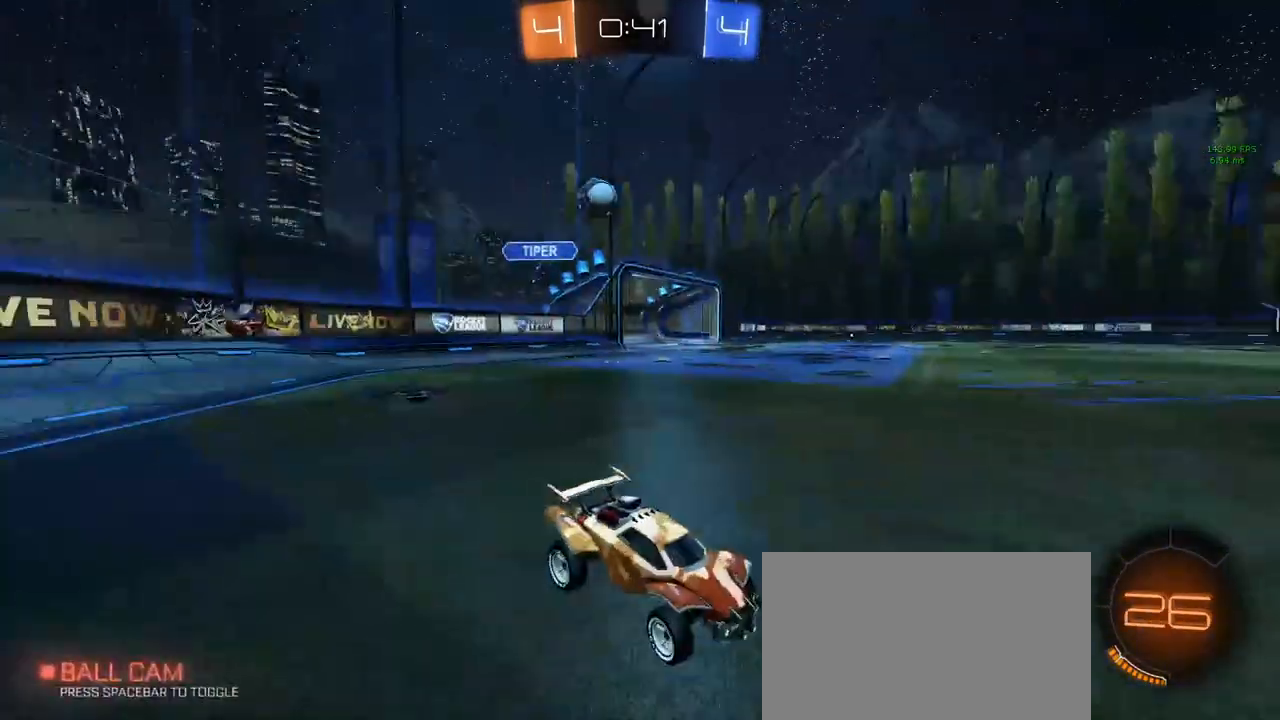
{"keys": ["a", "w"], "mouse": [], "mouse_move": "still", "events": [[33, "d", "up"], [133, "mouse_left", "down"], [267, "a", "down"], [267, "mouse_left", "up"], [367, "shift", "down"], [500, "shift", "up"]]}
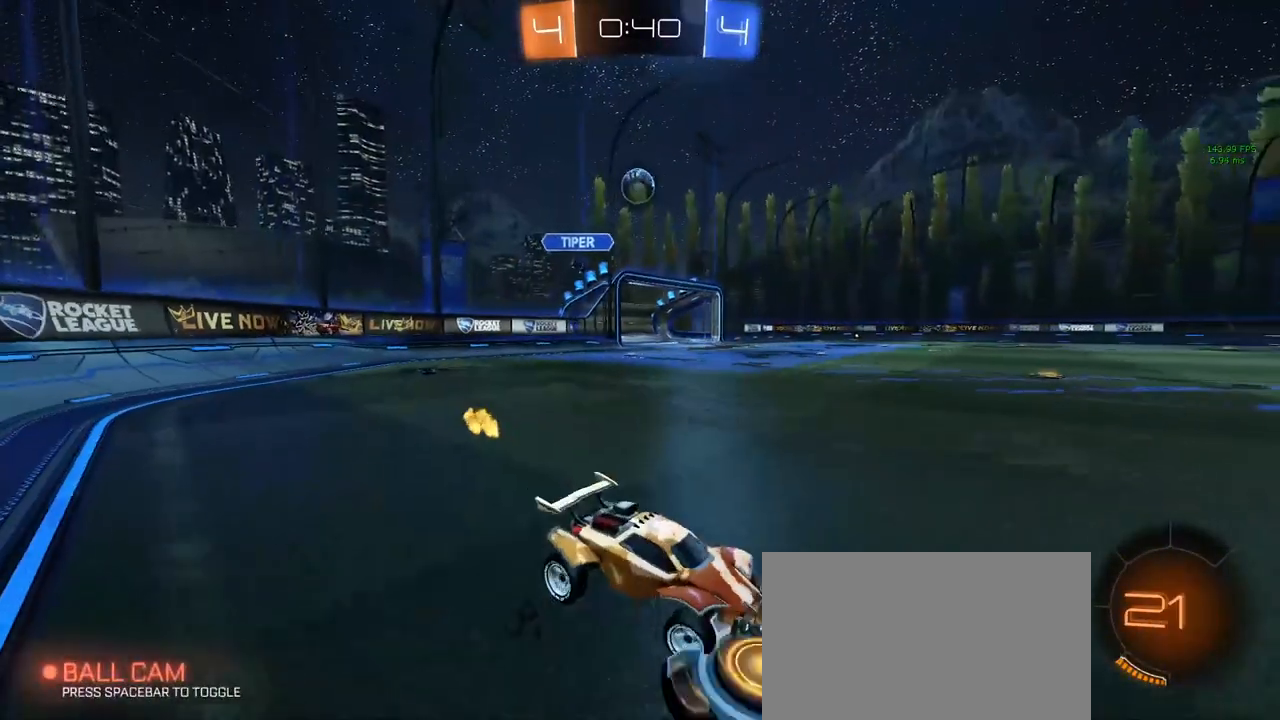
{"keys": ["a", "w"], "mouse": [], "mouse_move": "still", "events": []}
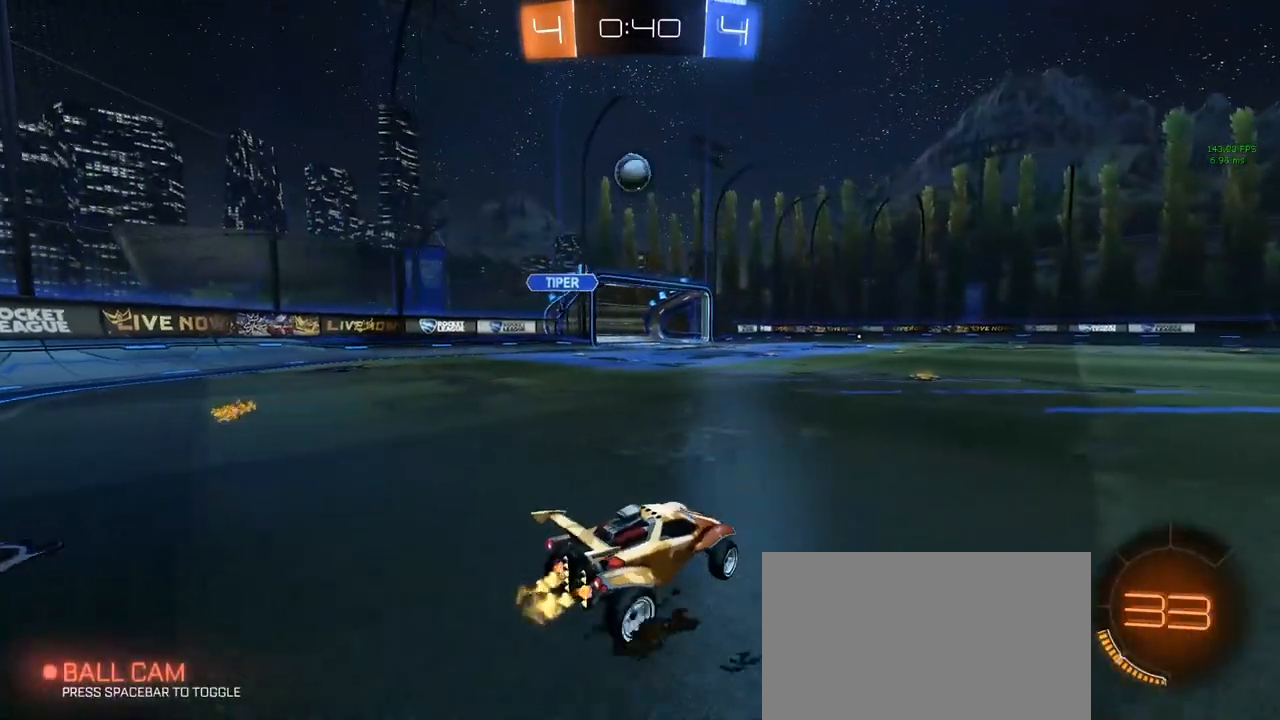
{"keys": ["d"], "mouse": ["left"], "mouse_move": "down-left", "events": [[167, "mouse_right", "down"], [167, "w", "up"], [217, "a", "up"], [267, "mouse_left", "down"], [317, "s", "down"], [400, "s", "up"], [450, "d", "down"], [450, "mouse_right", "up"]]}
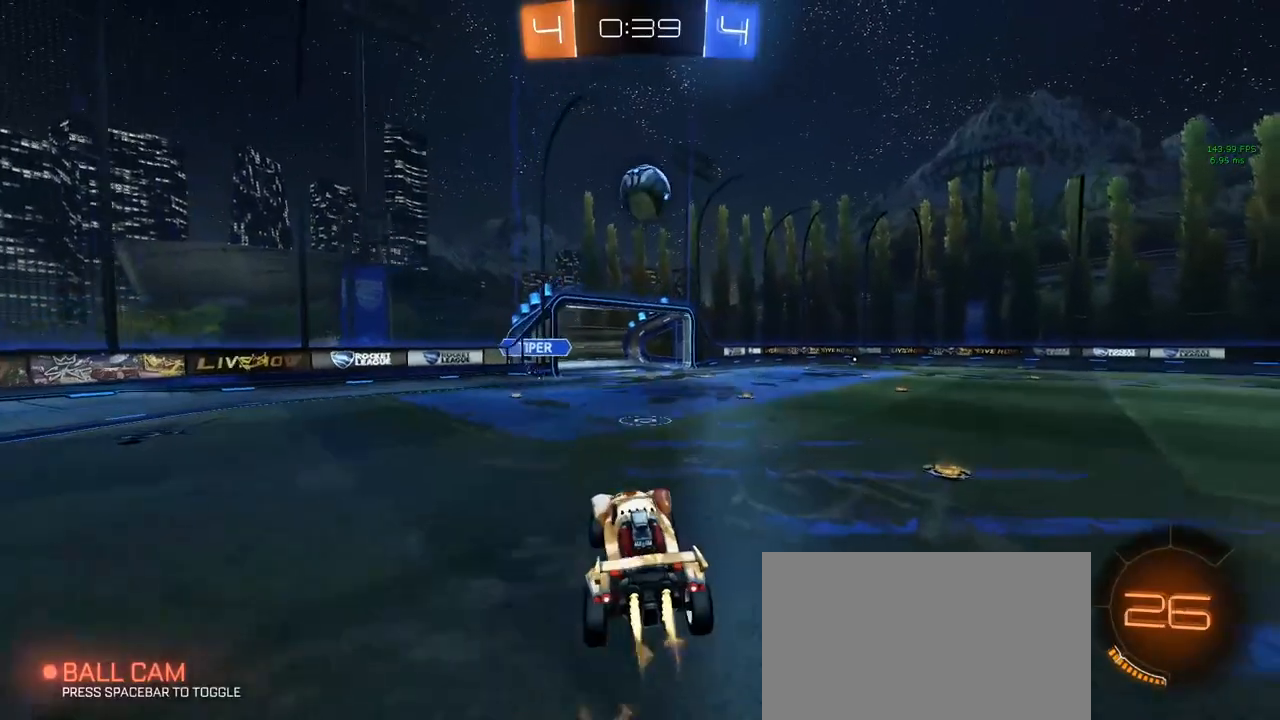
{"keys": ["d"], "mouse": ["left"], "mouse_move": "still", "events": [[233, "mouse_left", "up"], [383, "d", "up"], [383, "mouse_left", "down"], [467, "d", "down"]]}
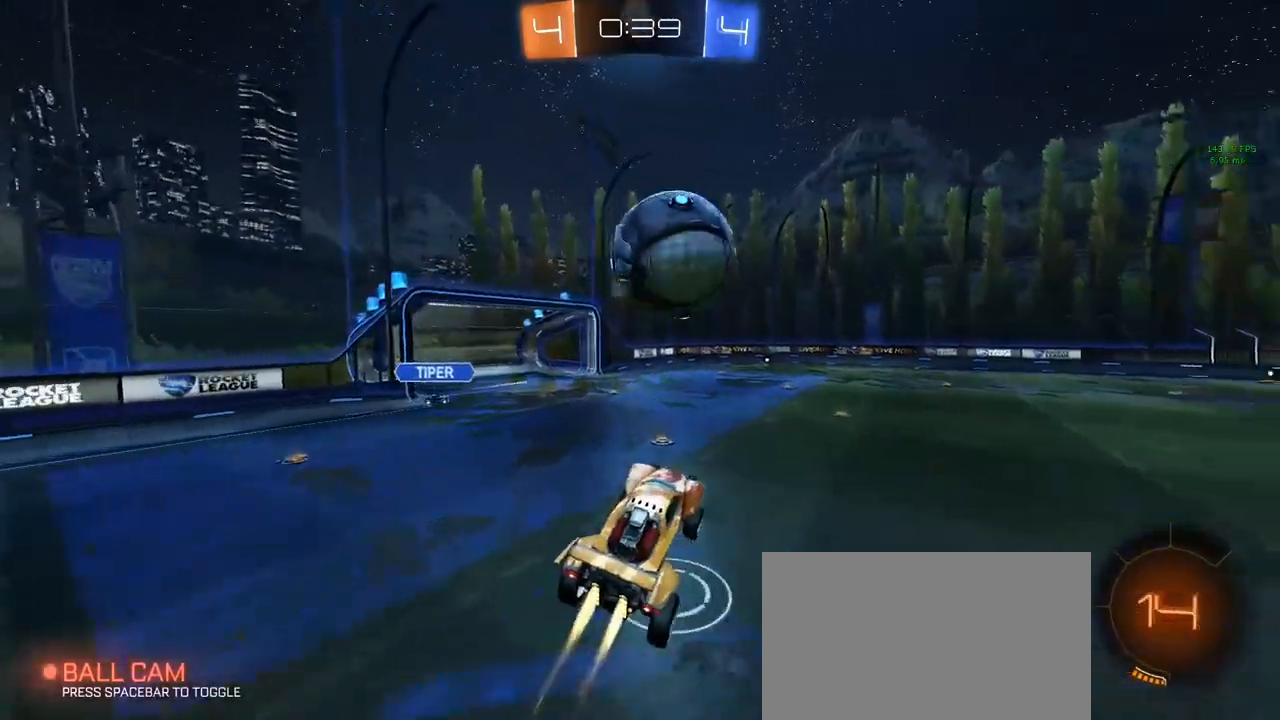
{"keys": [], "mouse": ["left"], "mouse_move": "still", "events": [[67, "mouse_right", "down"], [117, "w", "down"], [217, "mouse_right", "up"], [300, "d", "up"], [300, "w", "up"], [450, "space", "down"], [500, "space", "up"]]}